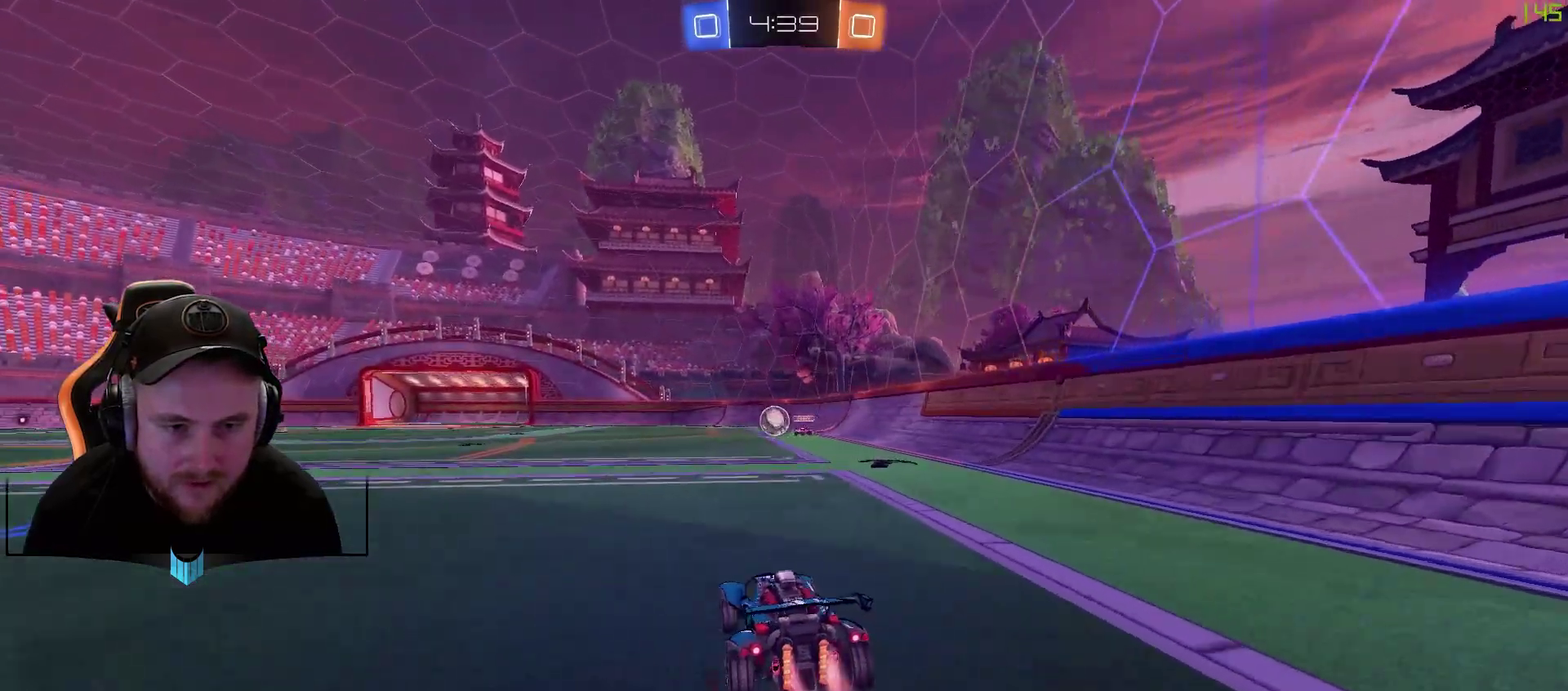
Gameplay with a controller (Xbox layout); each line is a JSON object with the inputs held at the frame after it. "events" lists button and stick changes between this image and that frame as [ms after this image, input, new state], when the widget could be followed in between.
{"buttons": ["R2"], "left_stick": "down-left", "right_stick": "center", "events": [[83, "left_stick", "down-left"], [150, "left_stick", "center"], [333, "L1", "down"], [333, "left_stick", "left"], [450, "L1", "up"], [450, "R1", "up"], [483, "left_stick", "down-left"]]}
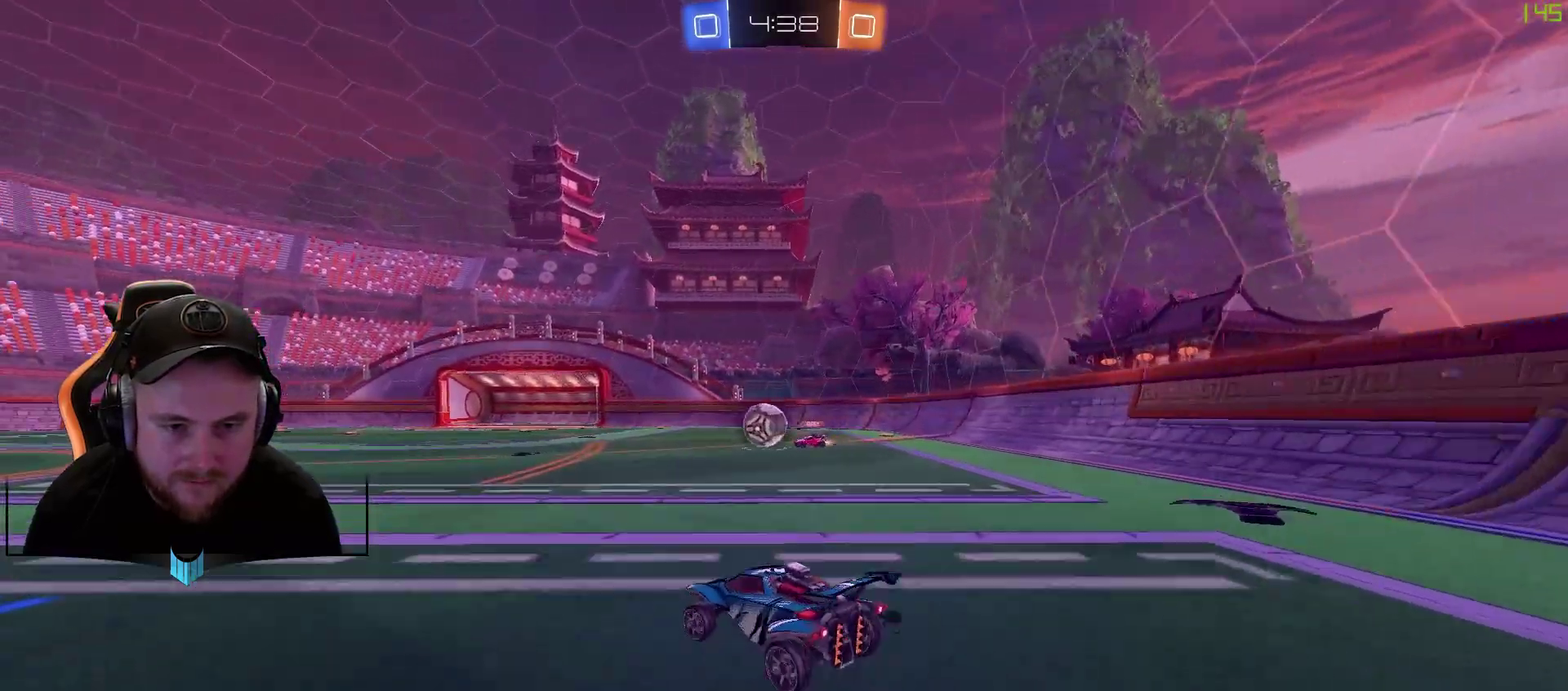
{"buttons": ["R1", "R2"], "left_stick": "center", "right_stick": "center", "events": [[133, "R1", "down"], [200, "left_stick", "center"]]}
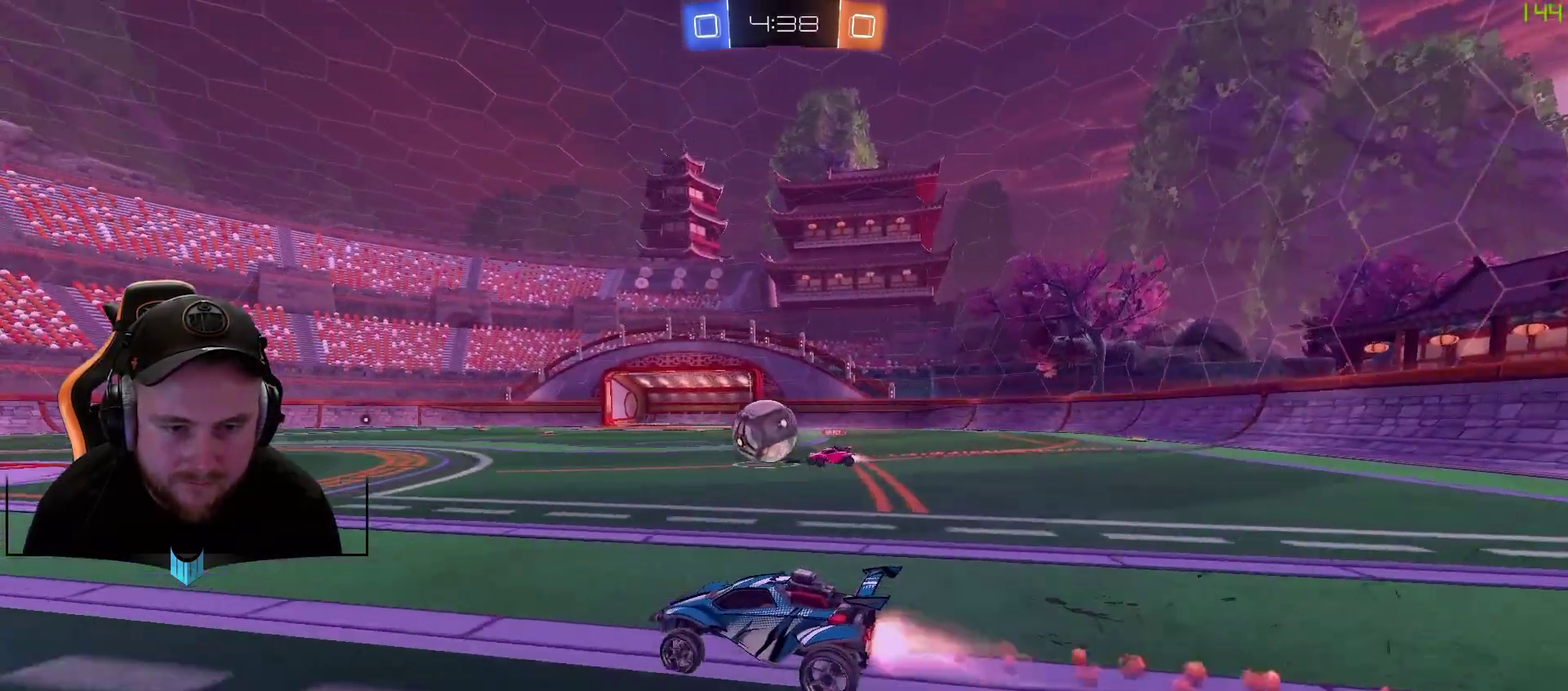
{"buttons": ["R1", "R2"], "left_stick": "center", "right_stick": "center", "events": [[183, "left_stick", "left"], [250, "left_stick", "down-left"], [317, "left_stick", "center"]]}
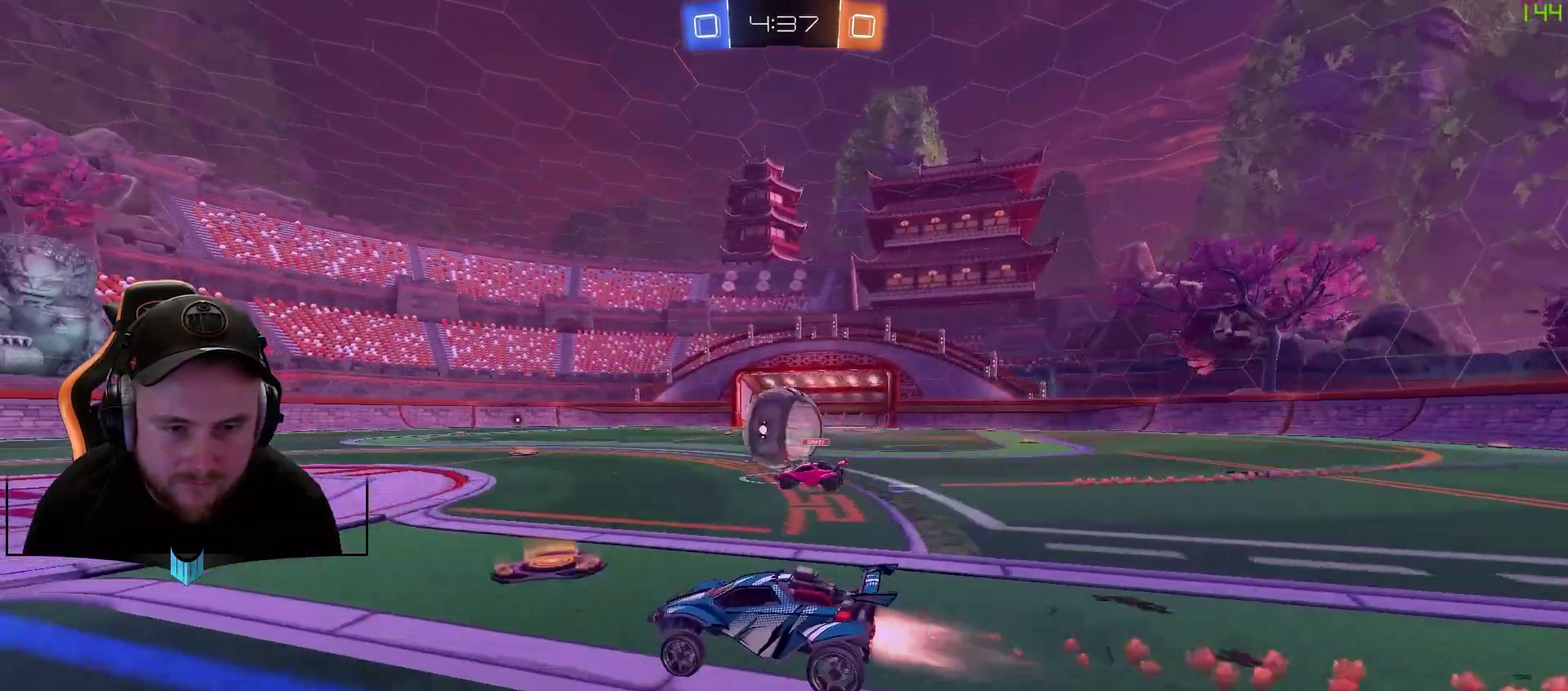
{"buttons": ["R2"], "left_stick": "center", "right_stick": "center", "events": [[50, "left_stick", "right"], [117, "R1", "up"], [183, "left_stick", "center"]]}
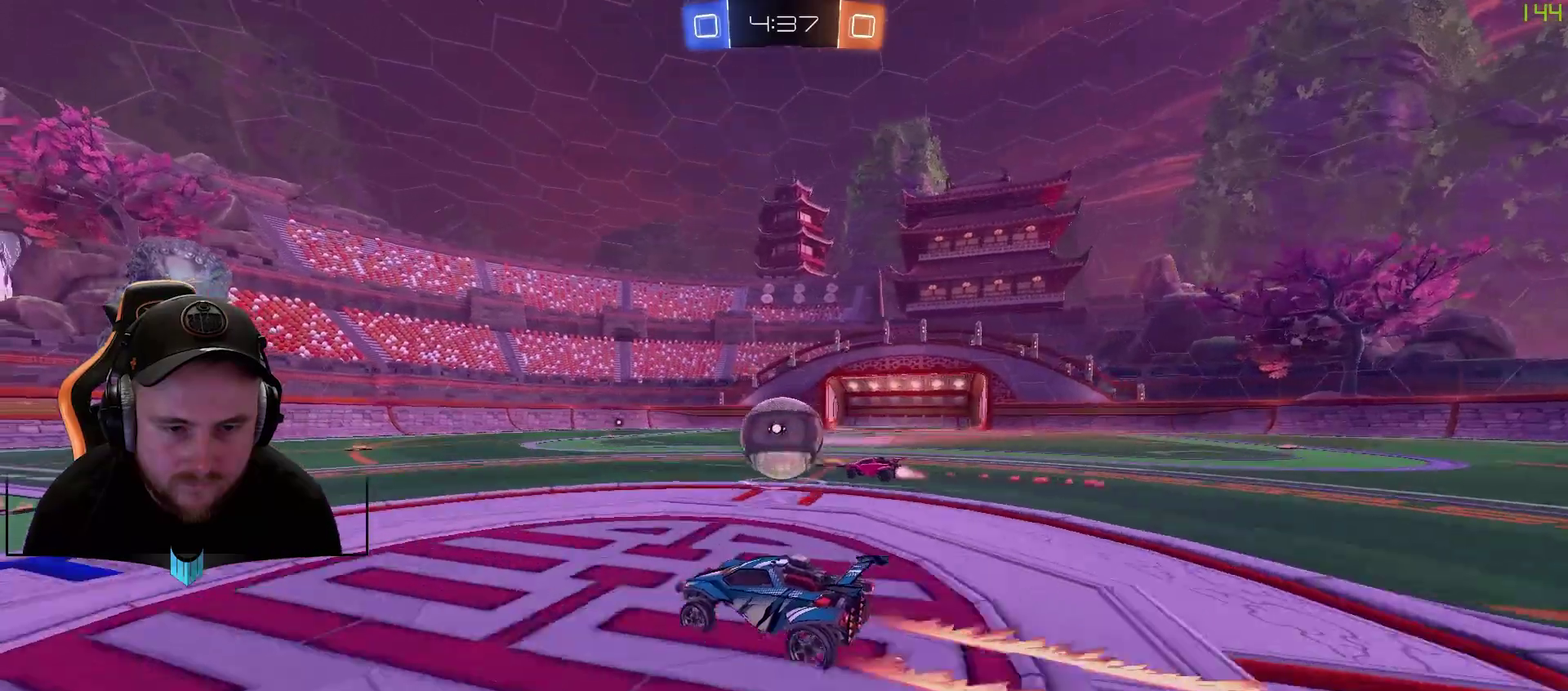
{"buttons": ["R1", "R2"], "left_stick": "center", "right_stick": "center", "events": [[100, "R1", "down"], [233, "R1", "up"], [233, "left_stick", "right"], [300, "left_stick", "center"], [367, "R1", "down"]]}
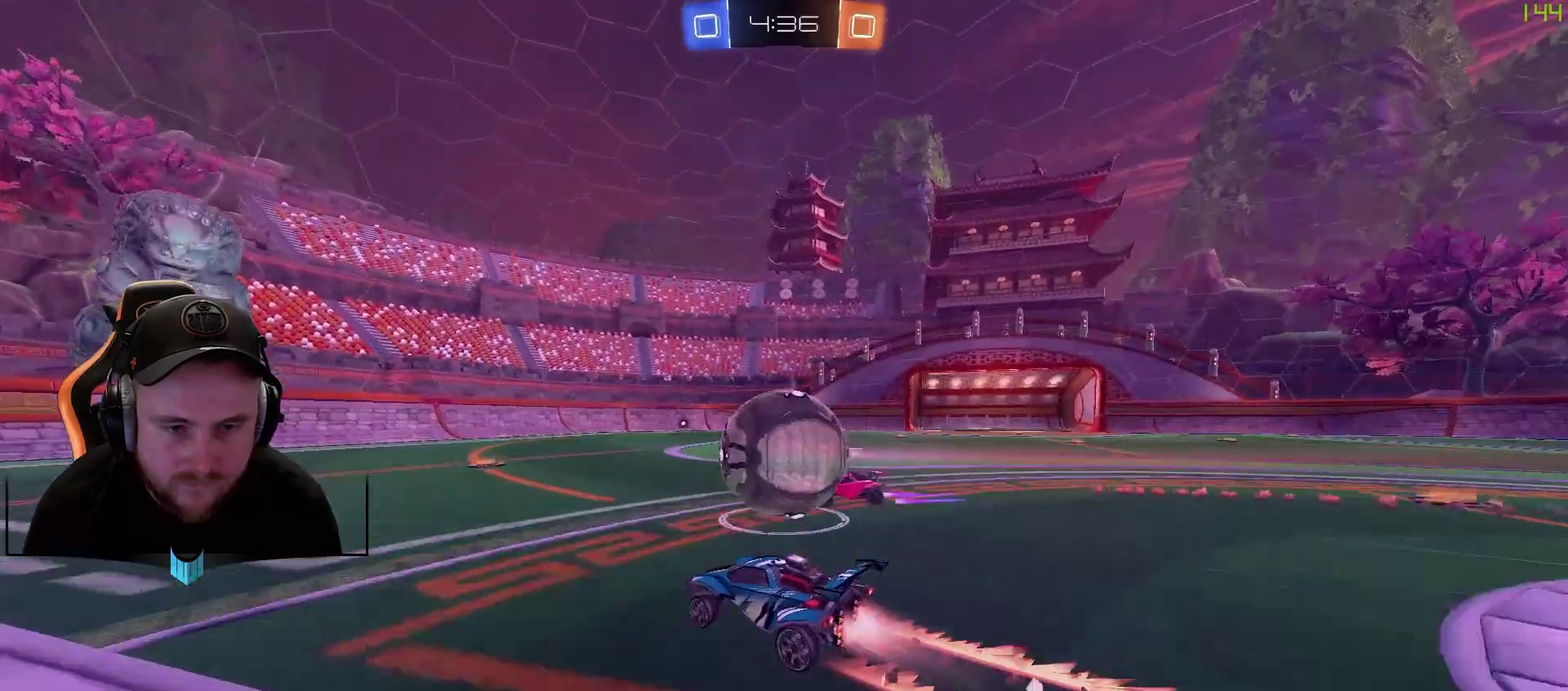
{"buttons": ["R2"], "left_stick": "down-left", "right_stick": "center", "events": [[33, "left_stick", "right"], [167, "R1", "up"], [167, "left_stick", "down-left"]]}
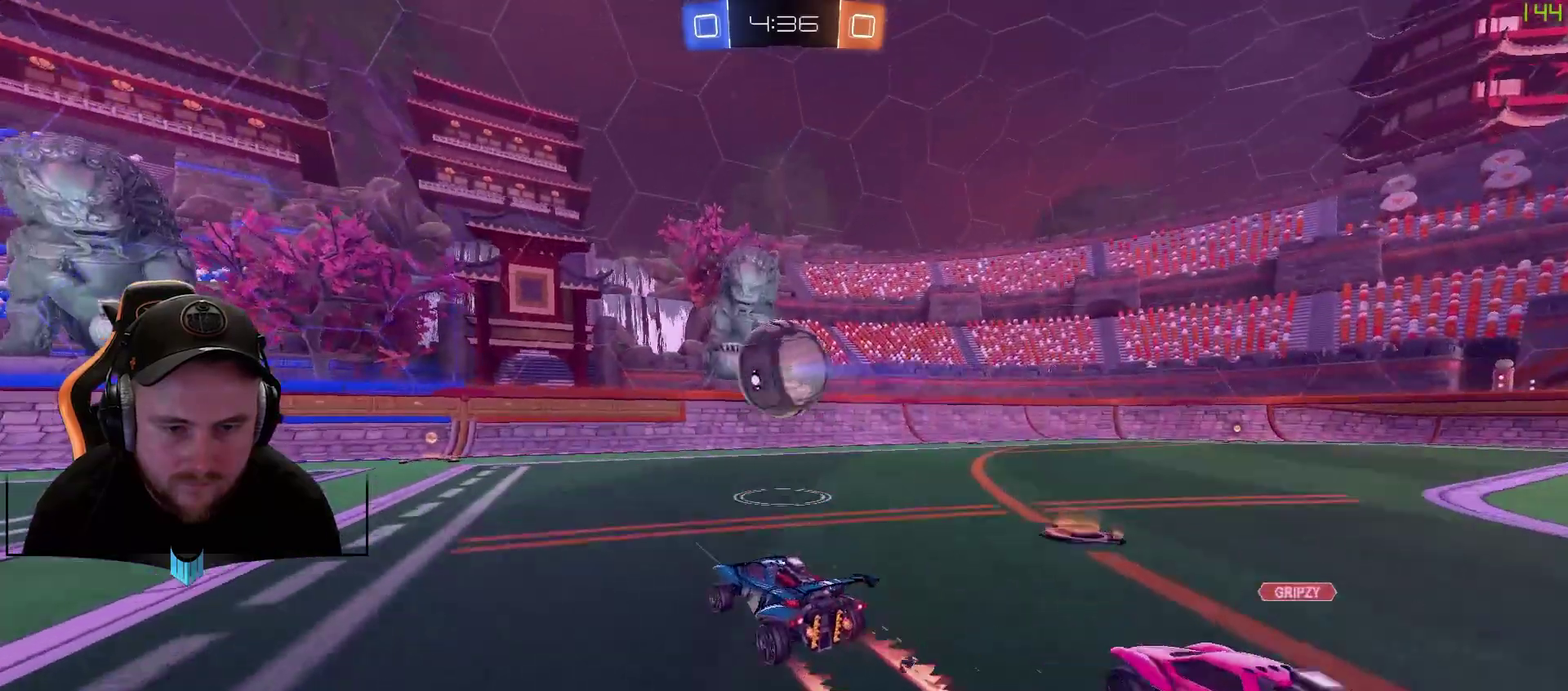
{"buttons": ["R2"], "left_stick": "center", "right_stick": "center", "events": [[33, "left_stick", "center"]]}
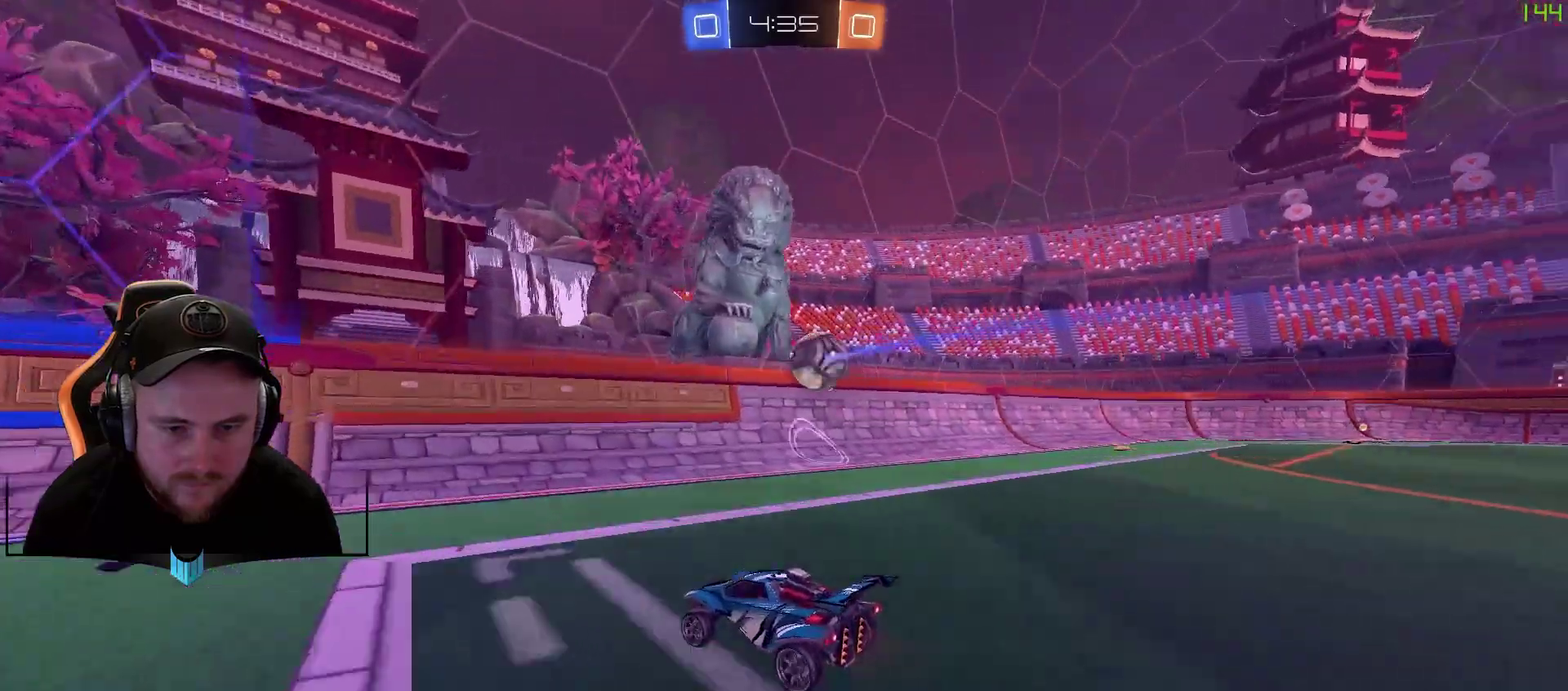
{"buttons": ["R2"], "left_stick": "left", "right_stick": "center", "events": [[17, "L1", "down"], [17, "left_stick", "left"], [200, "L1", "up"]]}
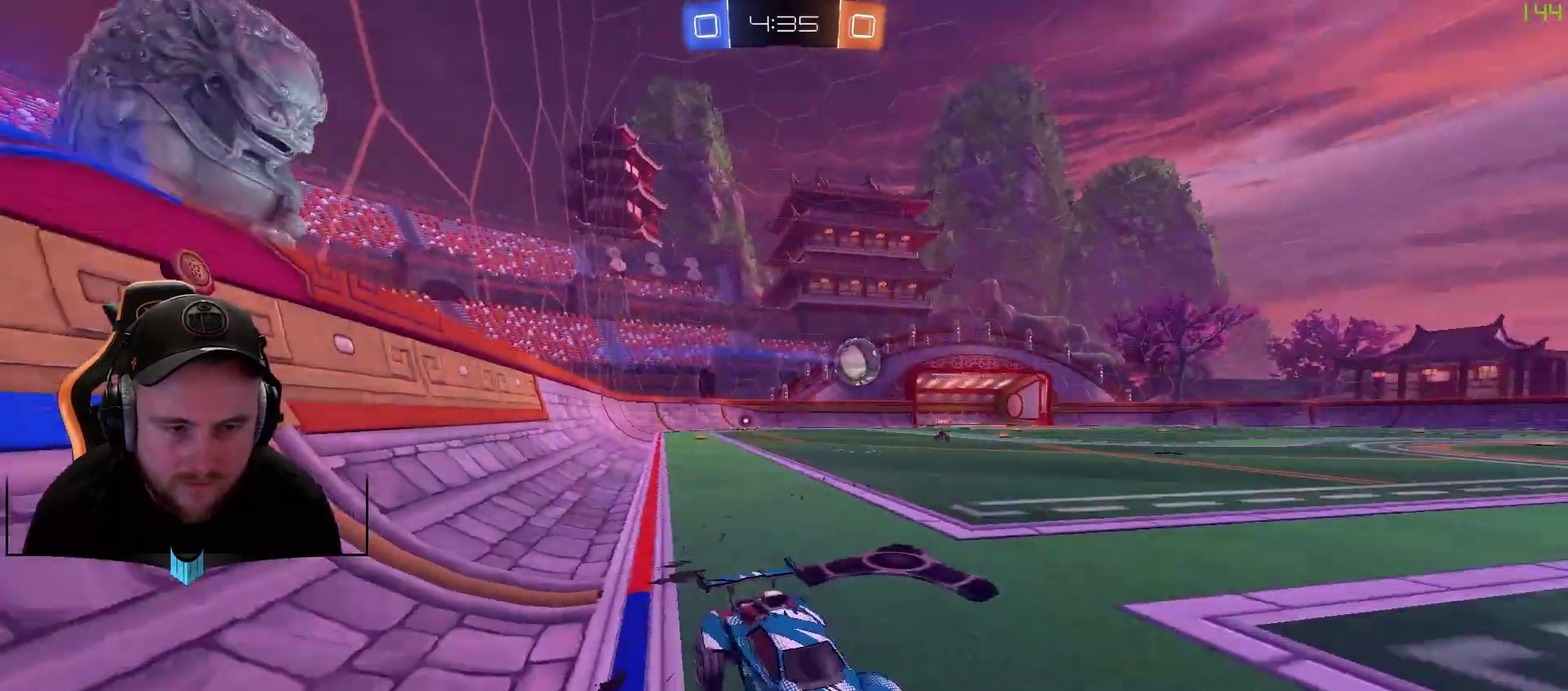
{"buttons": ["R1", "R2"], "left_stick": "left", "right_stick": "center", "events": [[200, "L1", "down"], [333, "L1", "up"], [433, "R1", "down"]]}
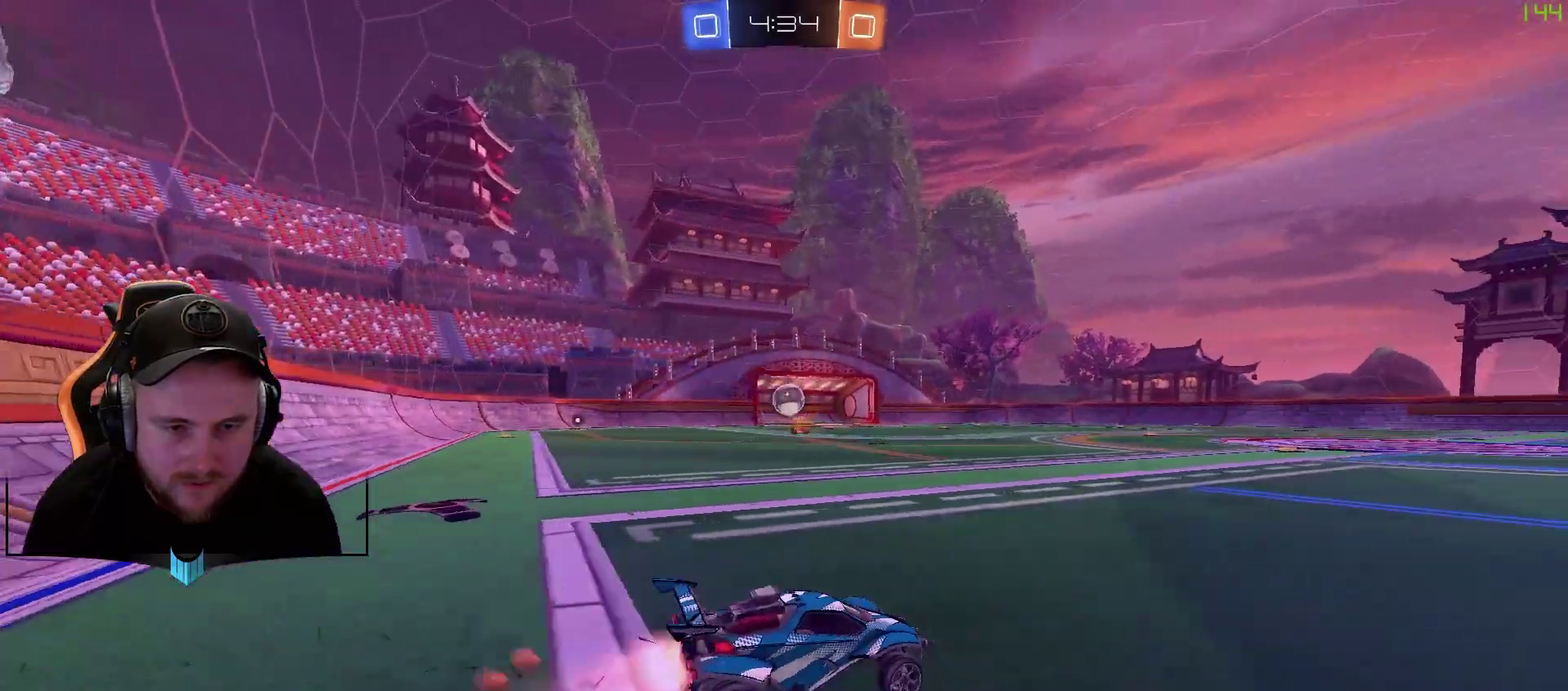
{"buttons": ["R2"], "left_stick": "center", "right_stick": "center", "events": [[67, "left_stick", "down-left"], [133, "left_stick", "center"], [300, "left_stick", "right"], [383, "left_stick", "center"], [433, "R1", "up"]]}
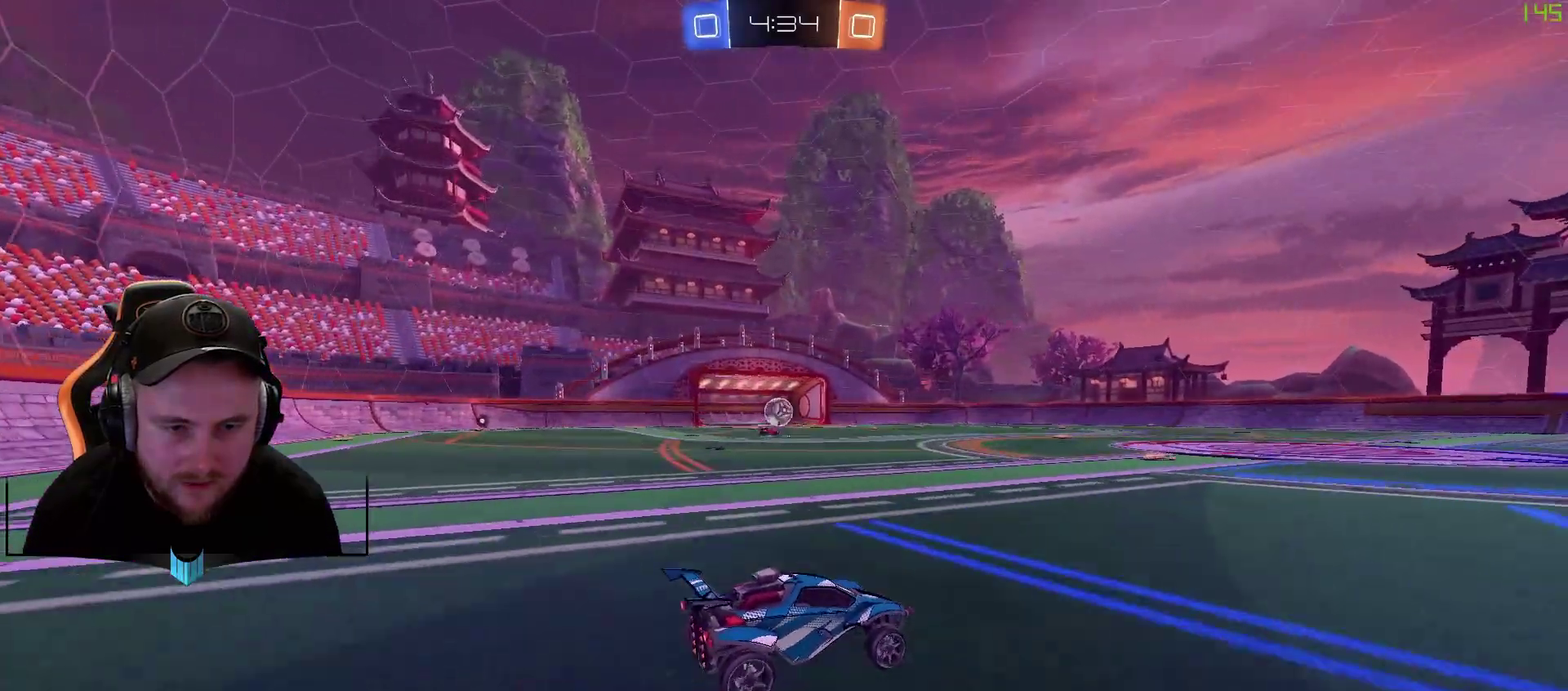
{"buttons": ["R1", "R2"], "left_stick": "center", "right_stick": "center", "events": [[183, "left_stick", "down-left"], [250, "R1", "down"], [367, "left_stick", "center"]]}
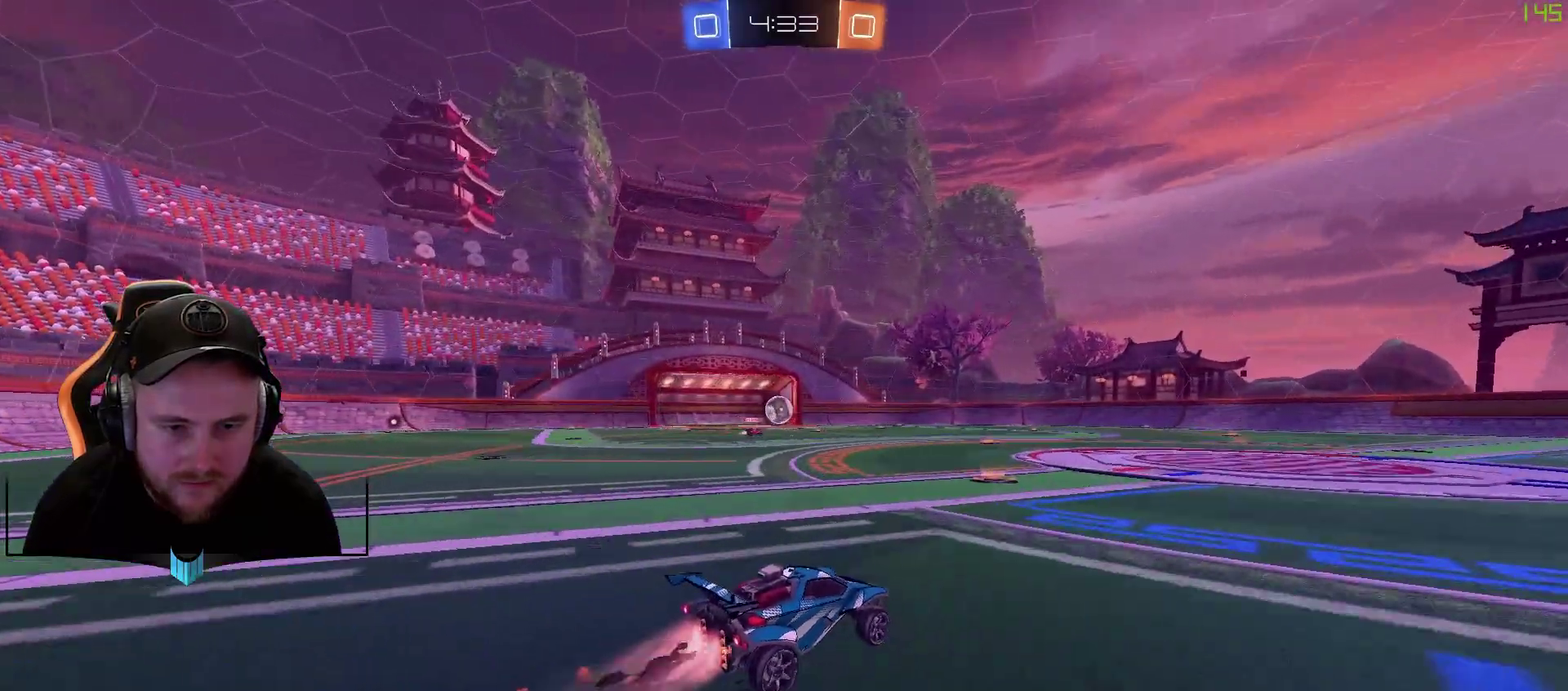
{"buttons": ["R2"], "left_stick": "right", "right_stick": "center", "events": [[100, "left_stick", "down-left"], [167, "R1", "up"], [300, "left_stick", "center"], [483, "left_stick", "right"]]}
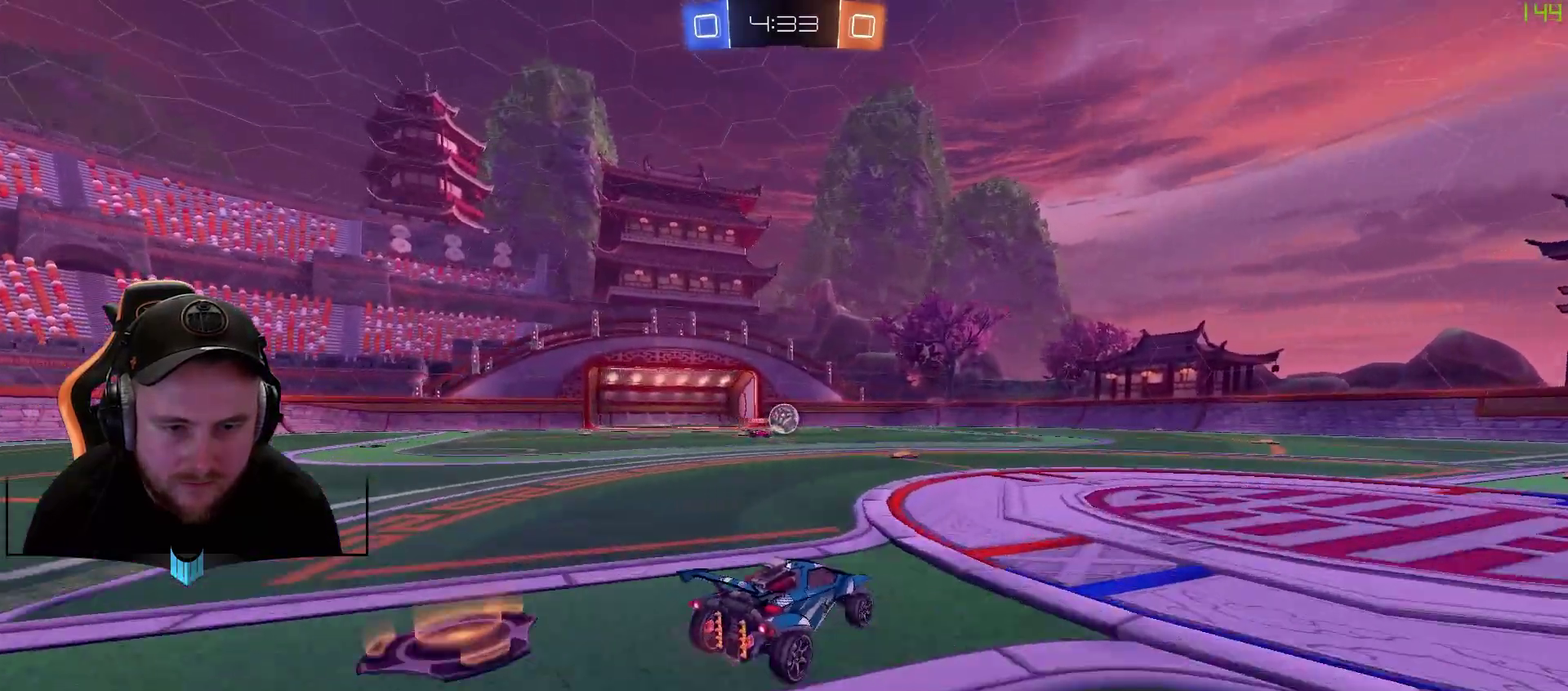
{"buttons": ["R2"], "left_stick": "center", "right_stick": "center", "events": [[100, "left_stick", "center"]]}
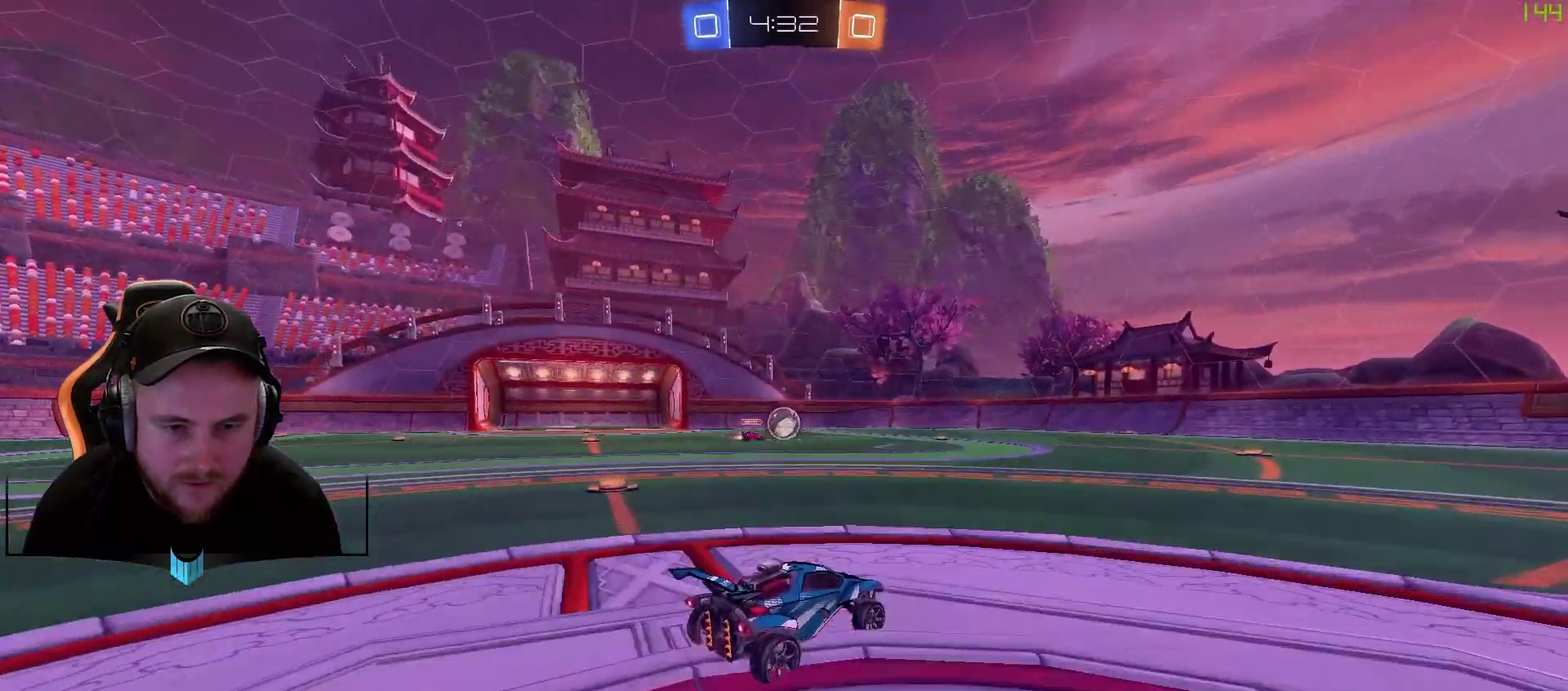
{"buttons": ["R2"], "left_stick": "center", "right_stick": "center", "events": [[267, "X", "down"], [333, "X", "up"]]}
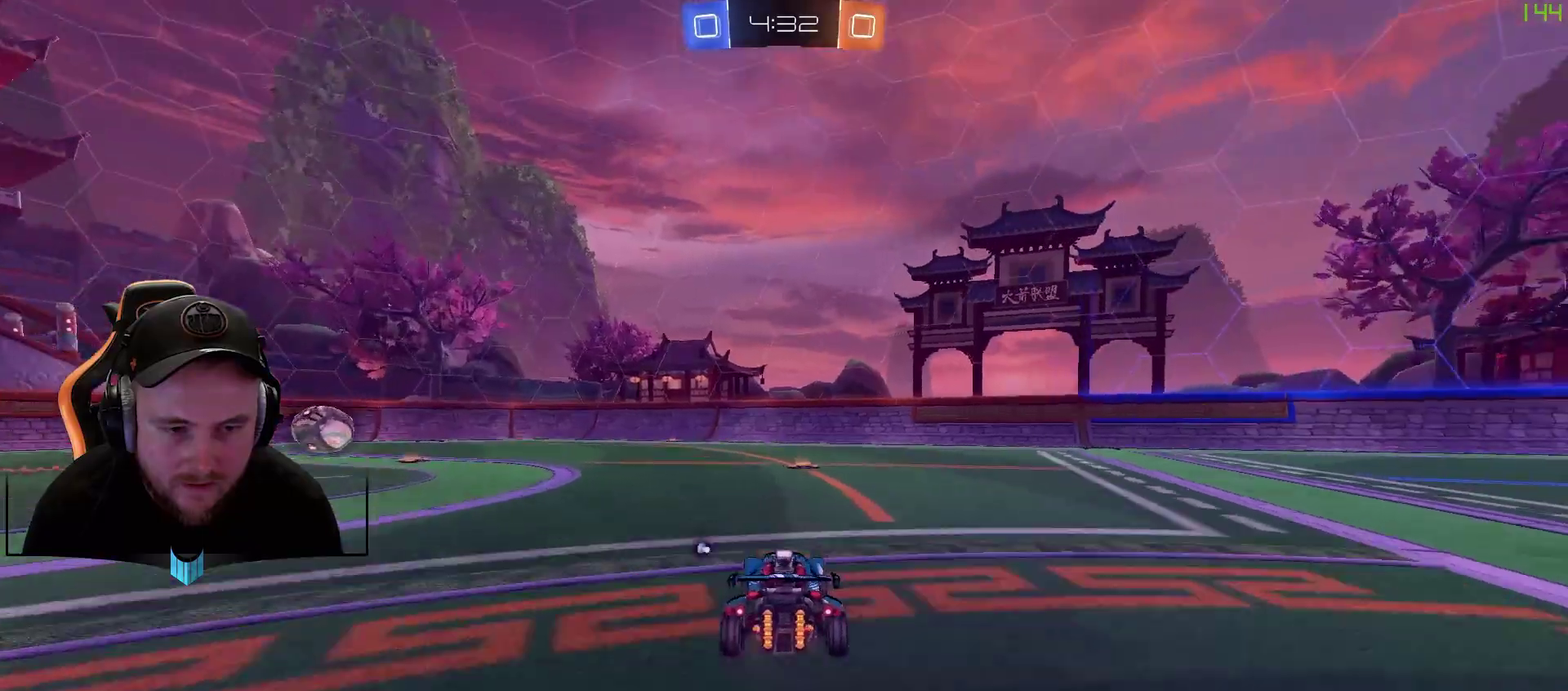
{"buttons": ["R2"], "left_stick": "center", "right_stick": "center", "events": [[83, "X", "down"], [133, "X", "up"], [250, "left_stick", "right"], [383, "left_stick", "center"]]}
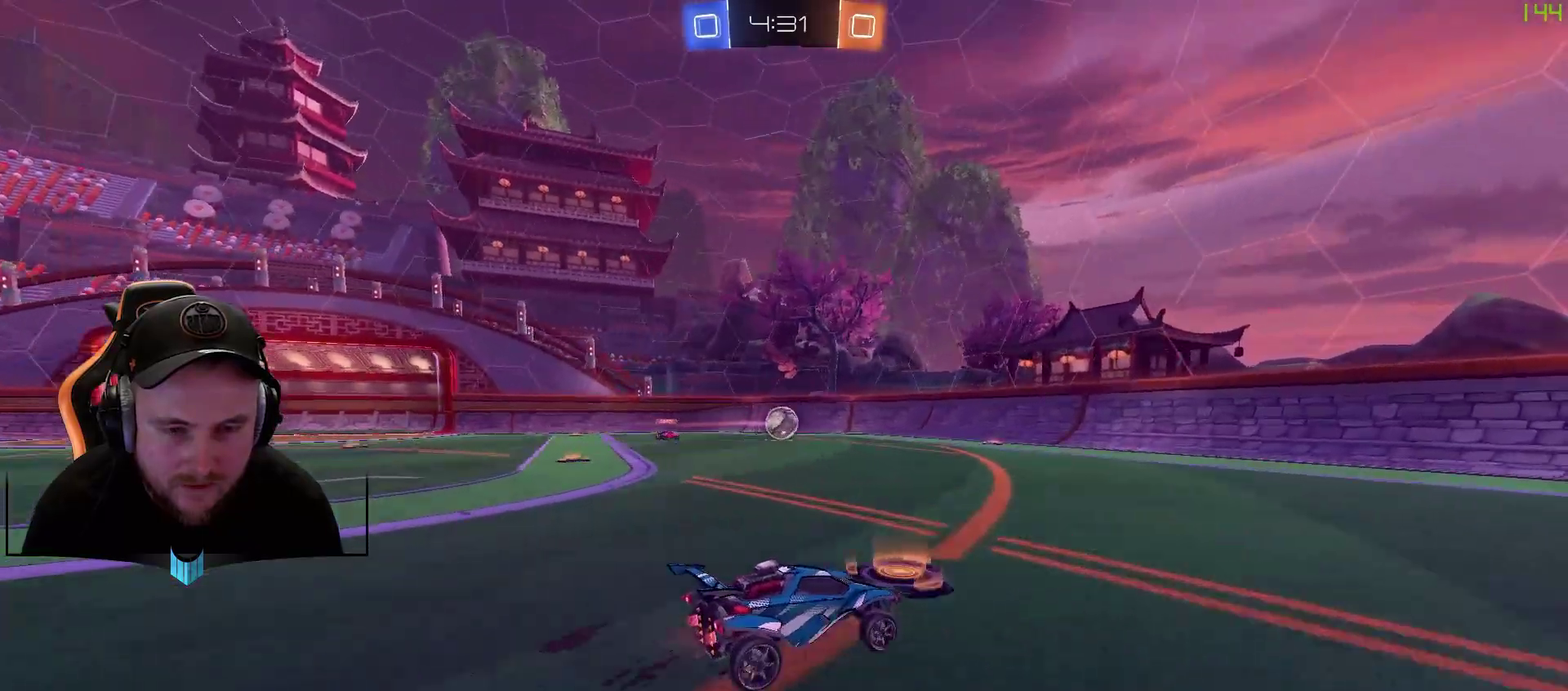
{"buttons": ["X", "R2"], "left_stick": "right", "right_stick": "center", "events": [[317, "left_stick", "right"], [433, "X", "down"]]}
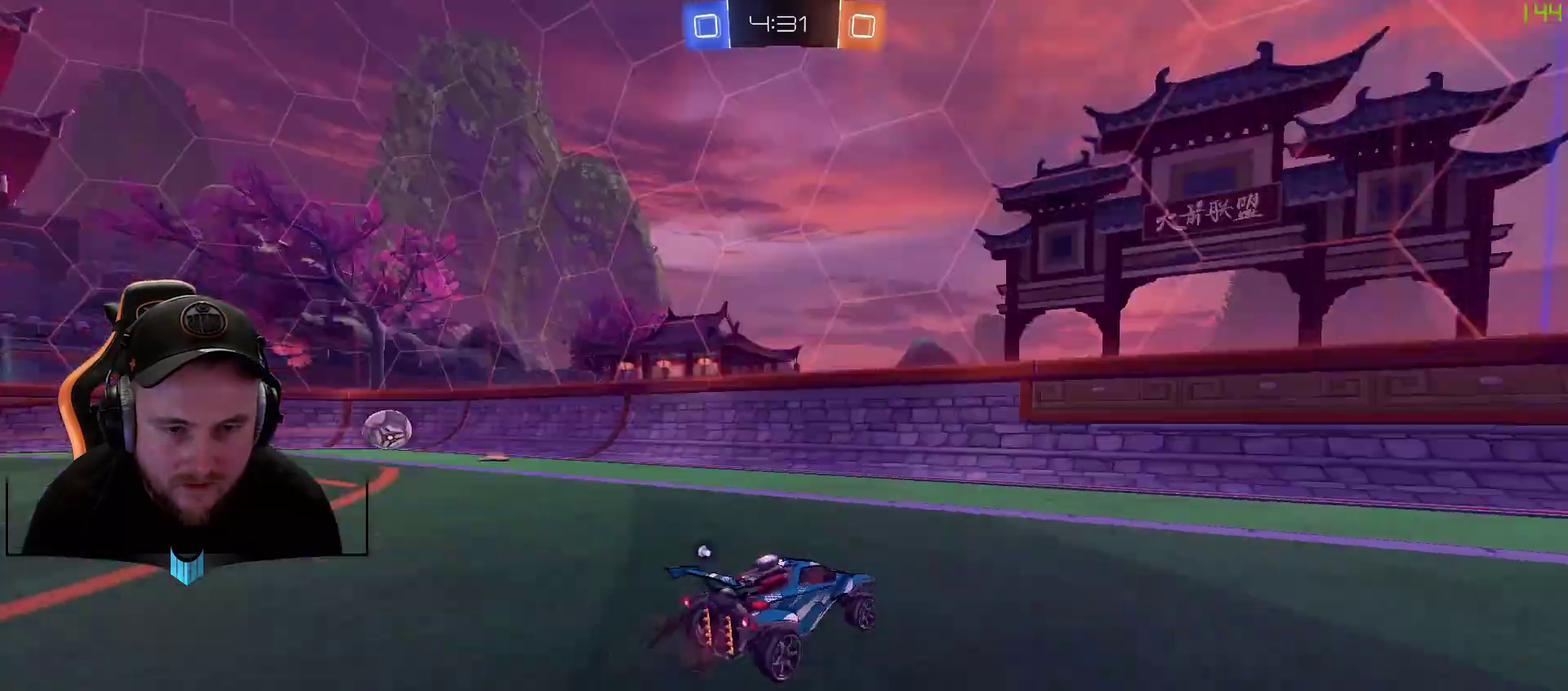
{"buttons": ["R2"], "left_stick": "center", "right_stick": "center", "events": [[67, "X", "up"], [317, "X", "down"], [317, "left_stick", "center"], [383, "X", "up"]]}
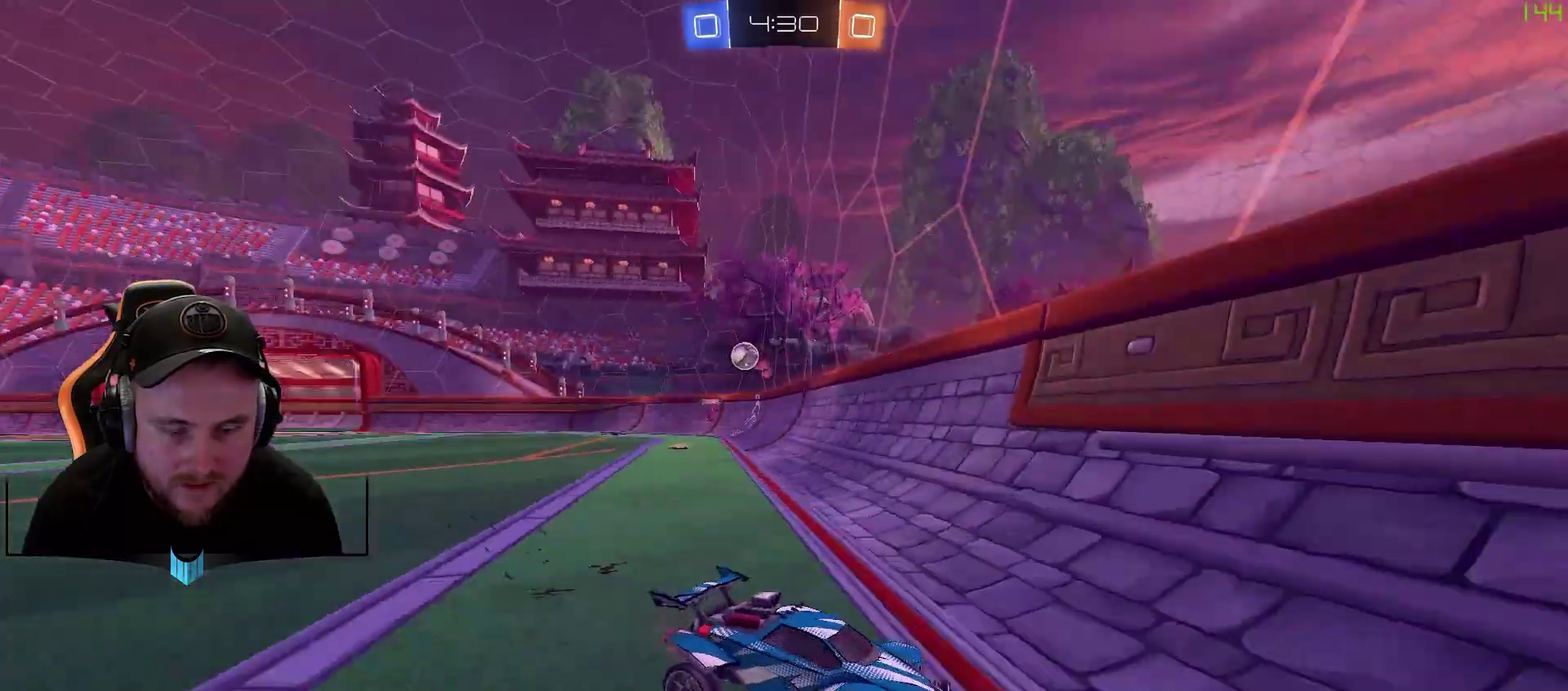
{"buttons": ["R2"], "left_stick": "center", "right_stick": "center", "events": [[50, "left_stick", "right"], [367, "left_stick", "center"]]}
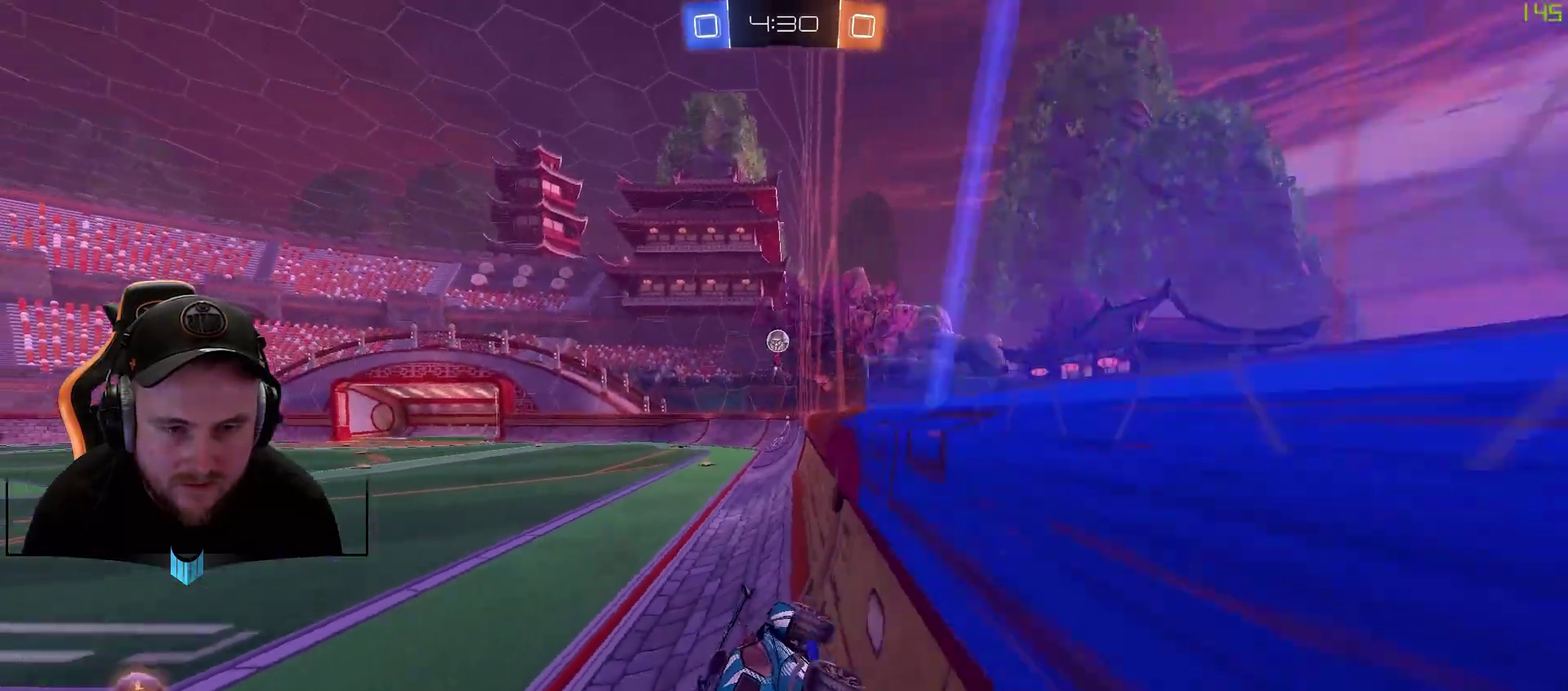
{"buttons": ["R2"], "left_stick": "center", "right_stick": "center", "events": [[33, "left_stick", "right"], [467, "left_stick", "center"]]}
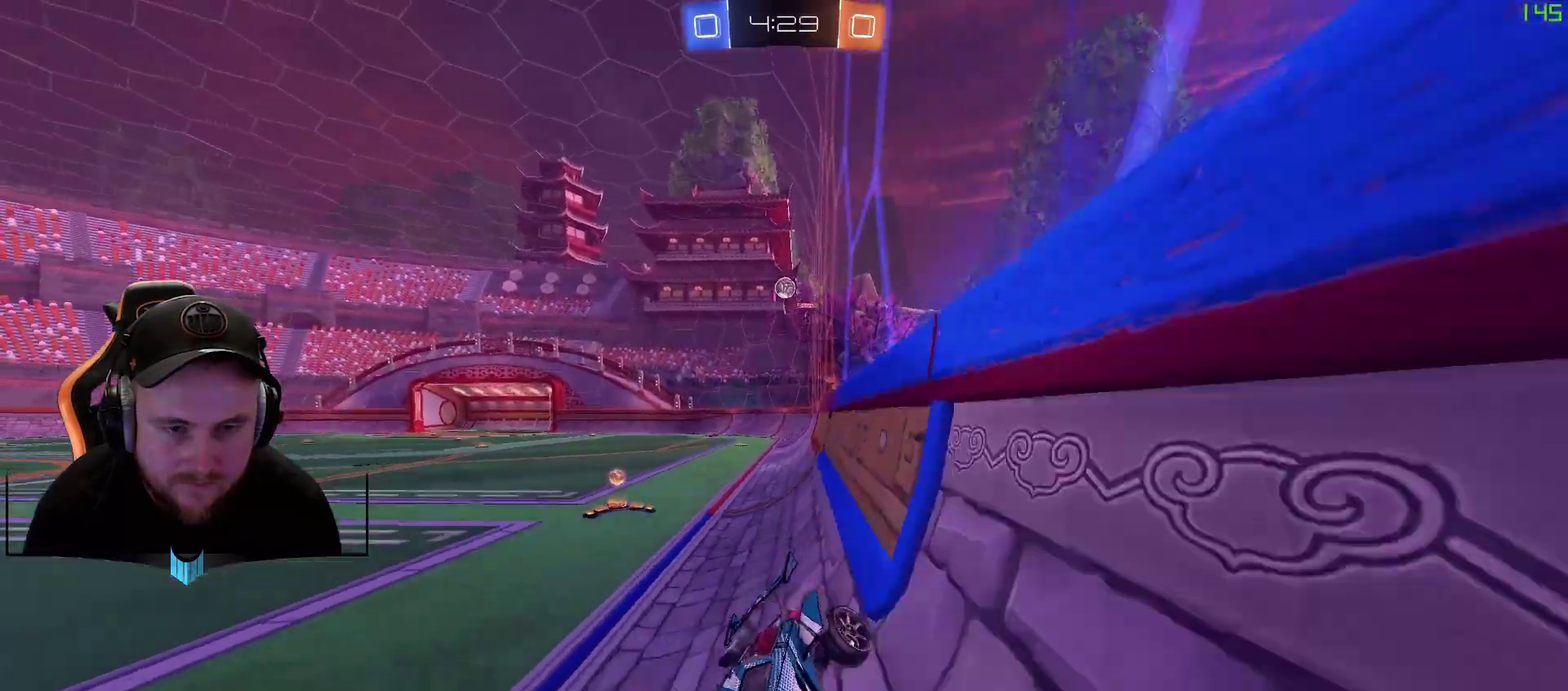
{"buttons": ["R2"], "left_stick": "center", "right_stick": "center", "events": [[217, "left_stick", "left"], [400, "left_stick", "center"]]}
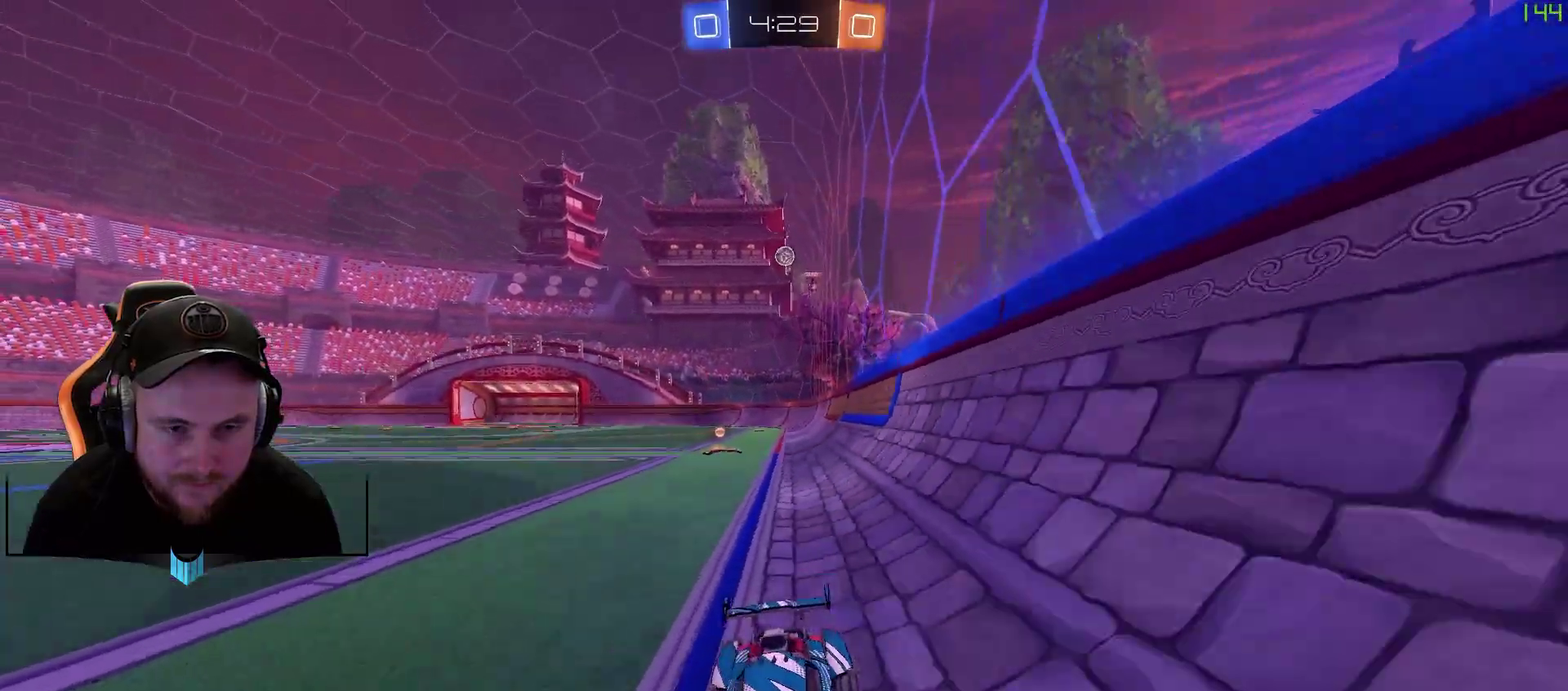
{"buttons": ["R2"], "left_stick": "center", "right_stick": "center", "events": [[83, "X", "down"], [83, "left_stick", "right"], [150, "X", "up"], [267, "left_stick", "center"]]}
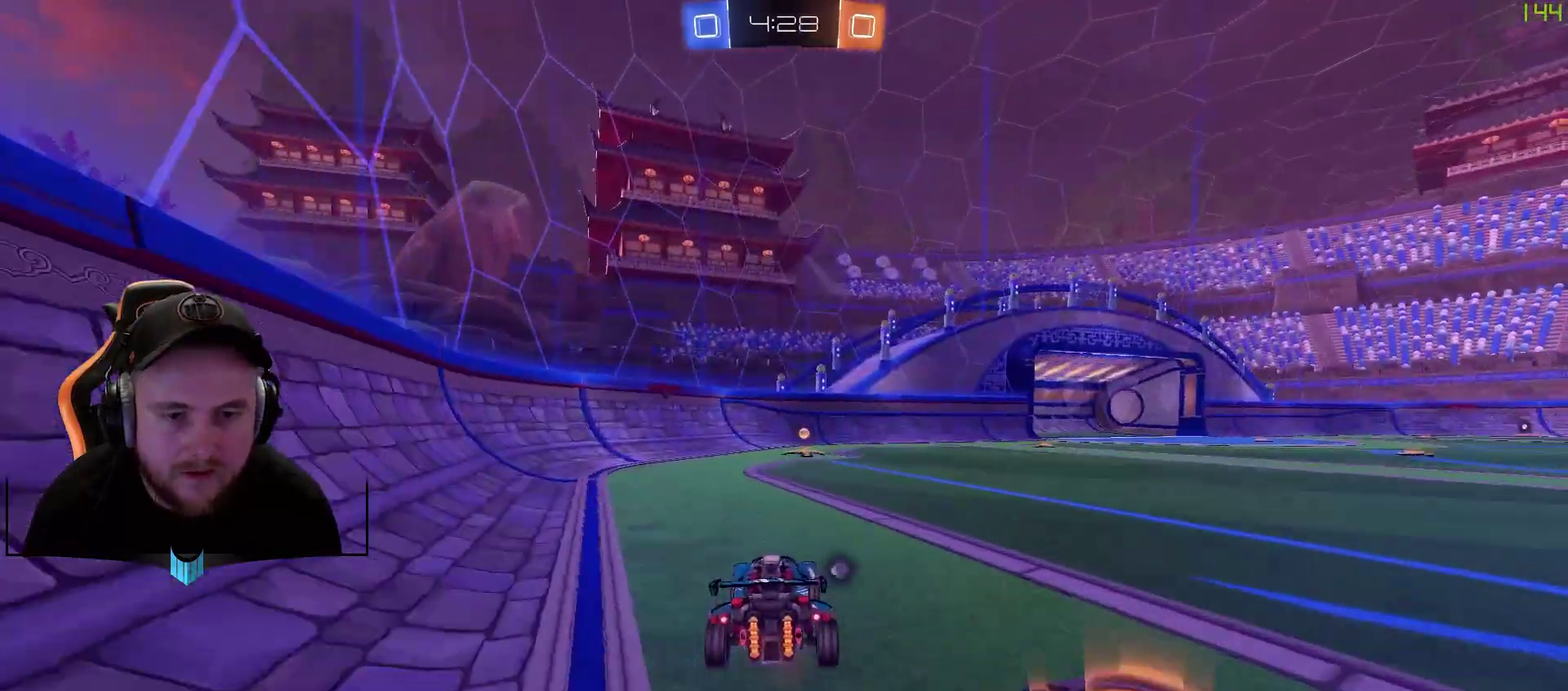
{"buttons": ["R2"], "left_stick": "center", "right_stick": "center", "events": []}
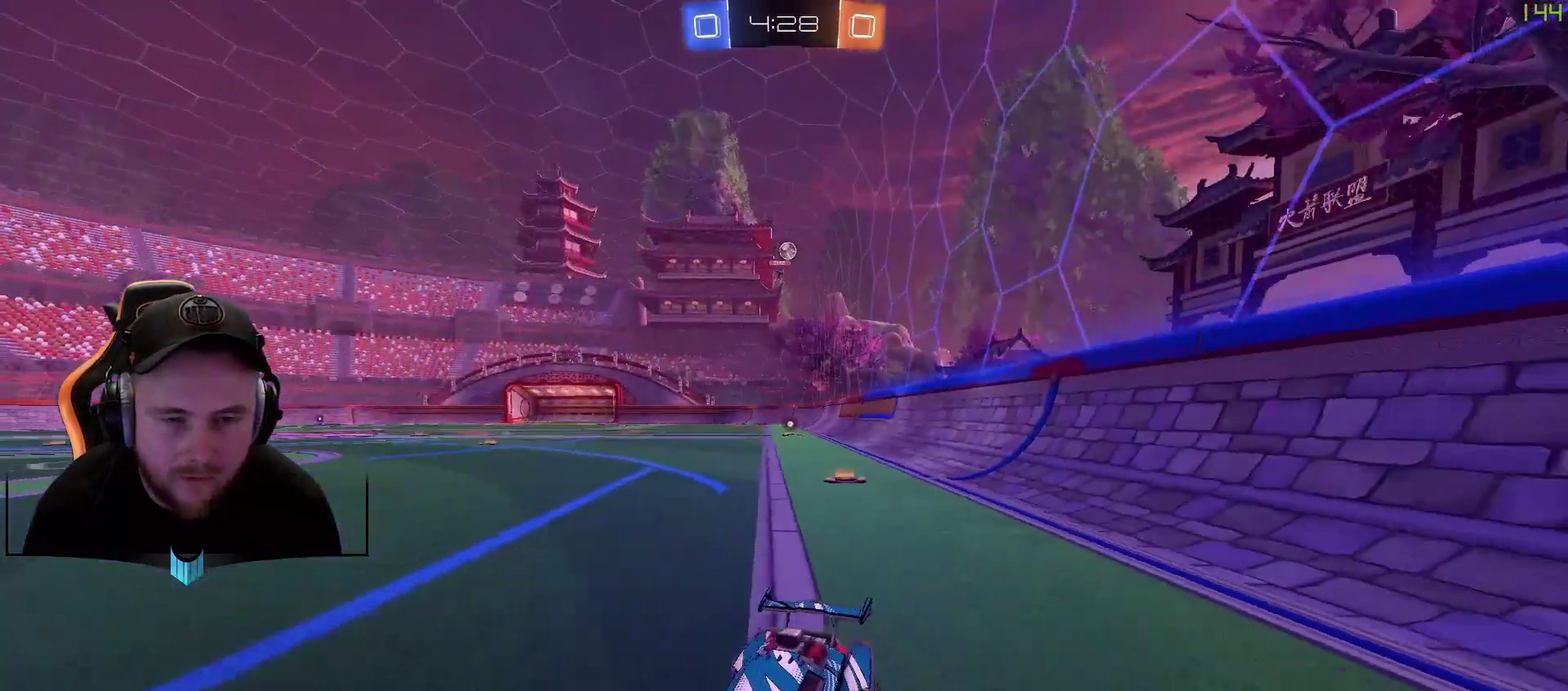
{"buttons": ["R2"], "left_stick": "right", "right_stick": "center", "events": [[50, "R1", "down"], [117, "left_stick", "right"], [183, "R1", "up"], [250, "L1", "down"], [433, "L1", "up"]]}
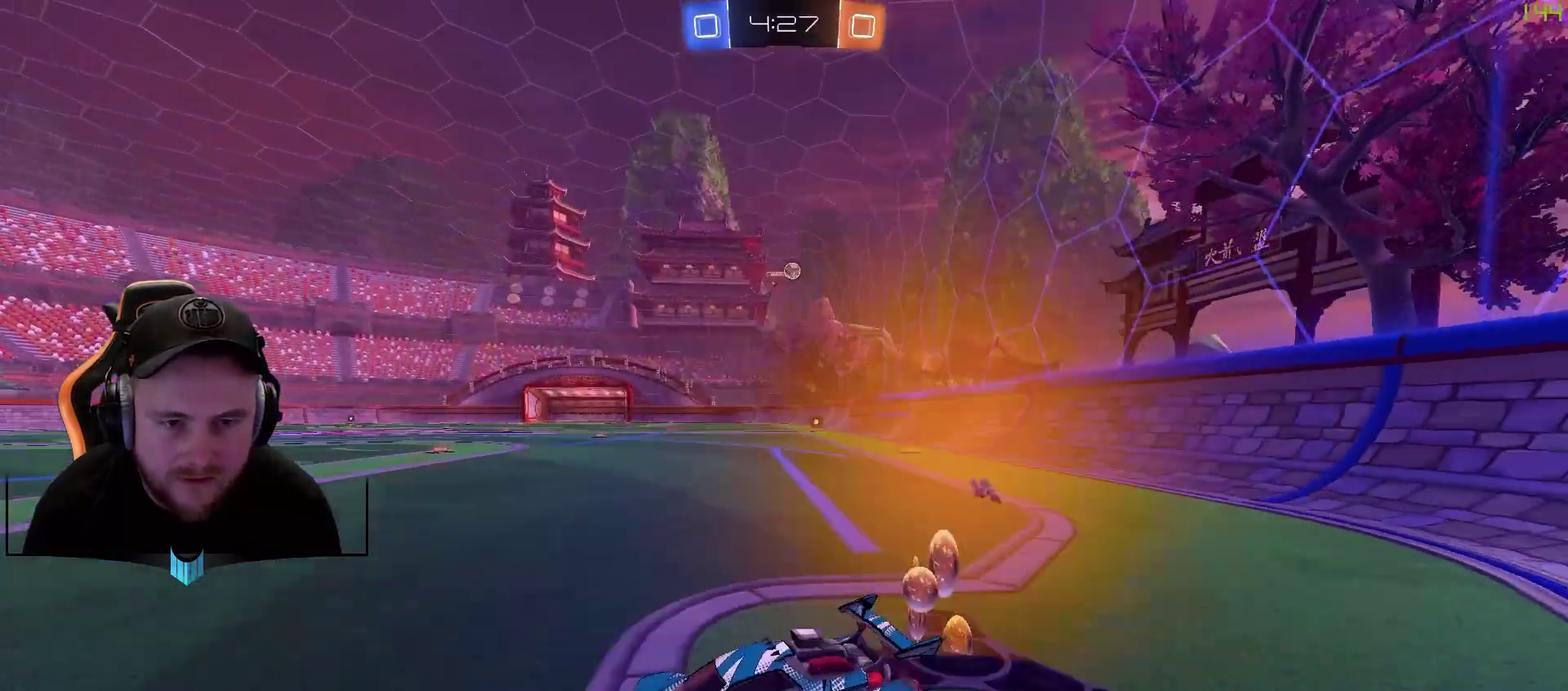
{"buttons": ["R2"], "left_stick": "right", "right_stick": "center", "events": []}
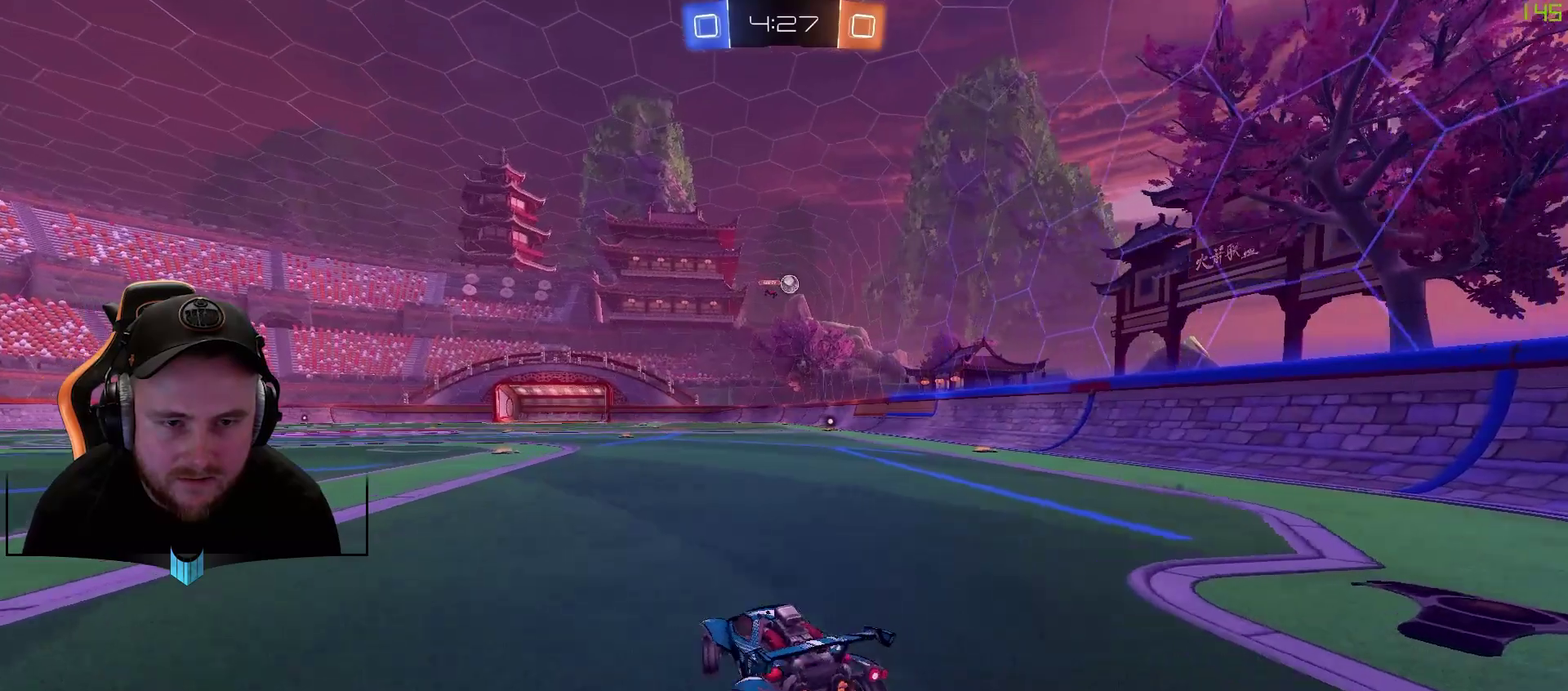
{"buttons": [], "left_stick": "center", "right_stick": "center", "events": [[167, "R1", "down"], [283, "R1", "up"], [350, "left_stick", "center"], [483, "R2", "up"]]}
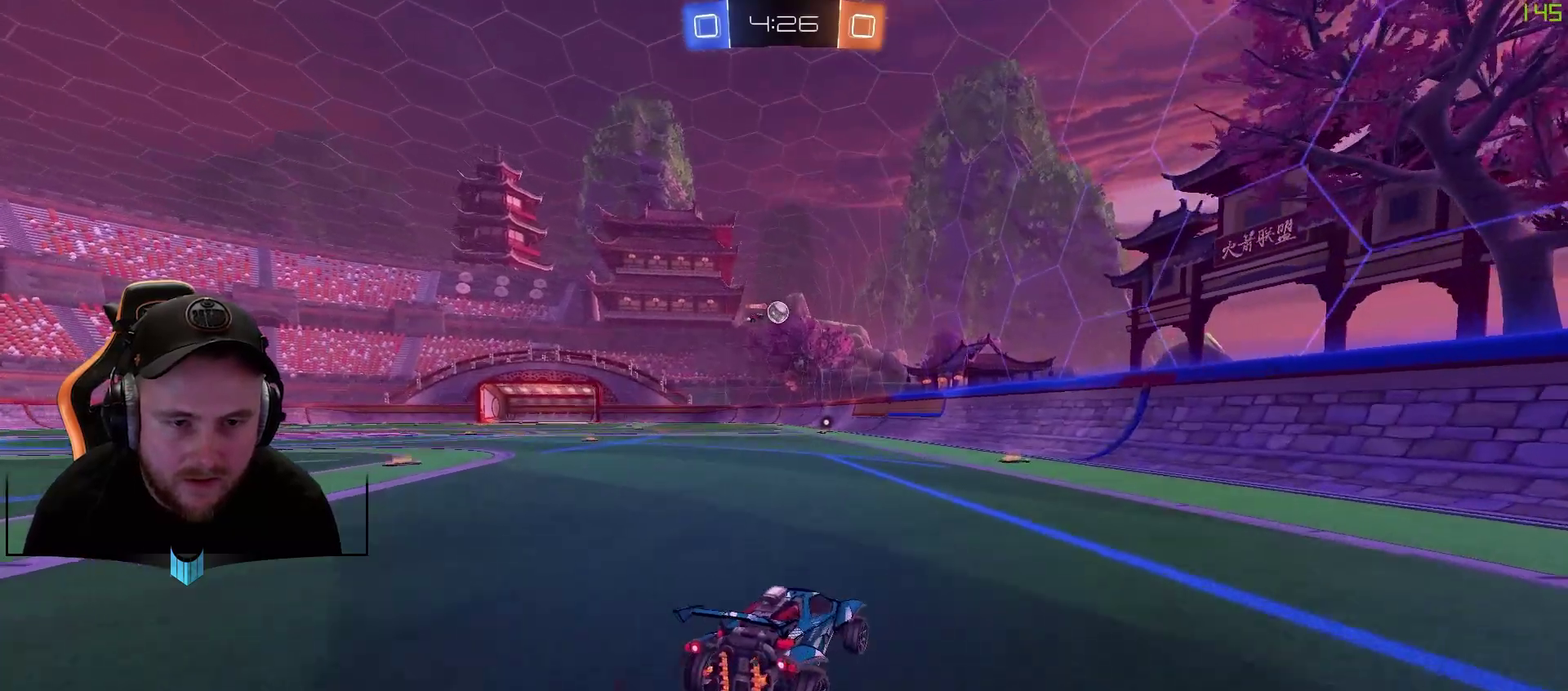
{"buttons": ["L2"], "left_stick": "center", "right_stick": "center", "events": [[150, "left_stick", "left"], [217, "left_stick", "down-left"], [350, "left_stick", "center"], [417, "L2", "down"]]}
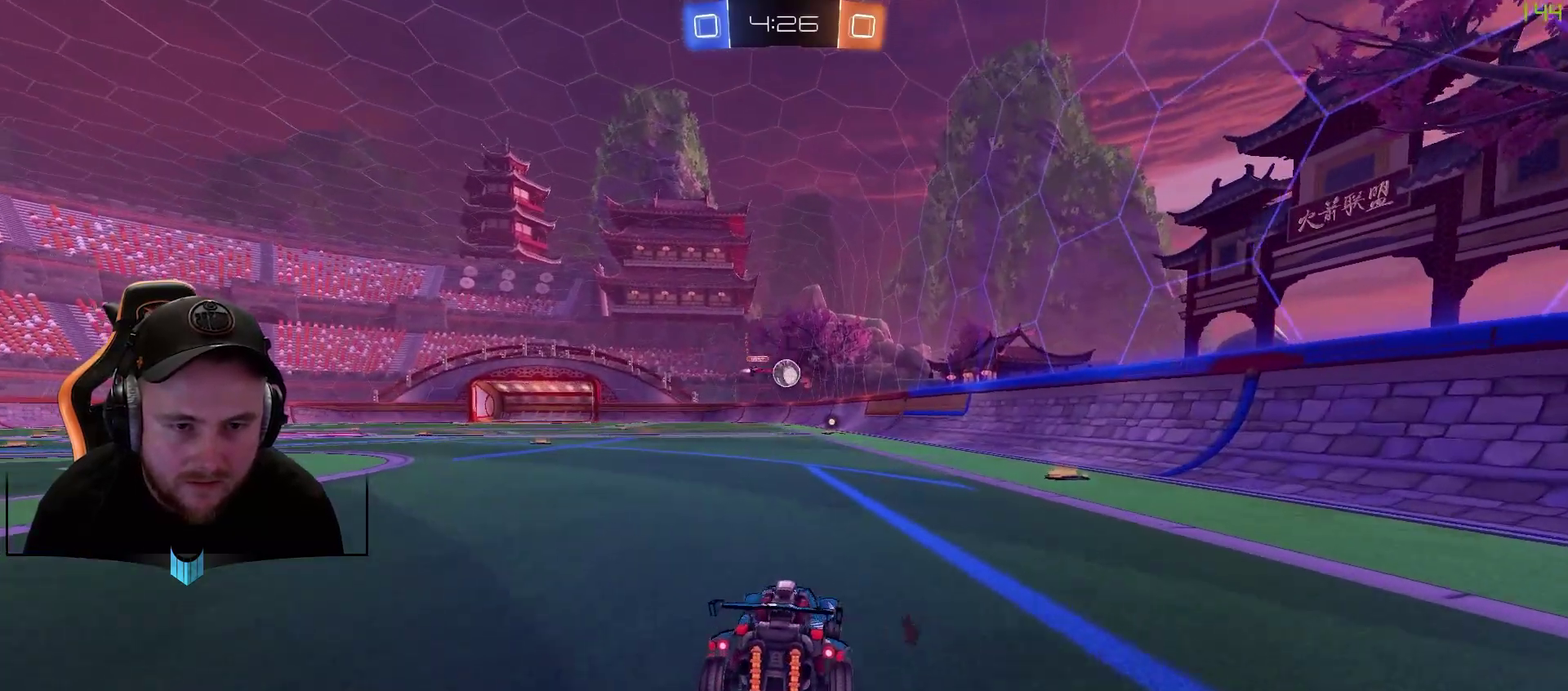
{"buttons": [], "left_stick": "right", "right_stick": "center", "events": [[33, "R2", "down"], [33, "left_stick", "right"], [150, "L2", "up"], [283, "left_stick", "center"], [450, "R2", "up"], [450, "left_stick", "right"]]}
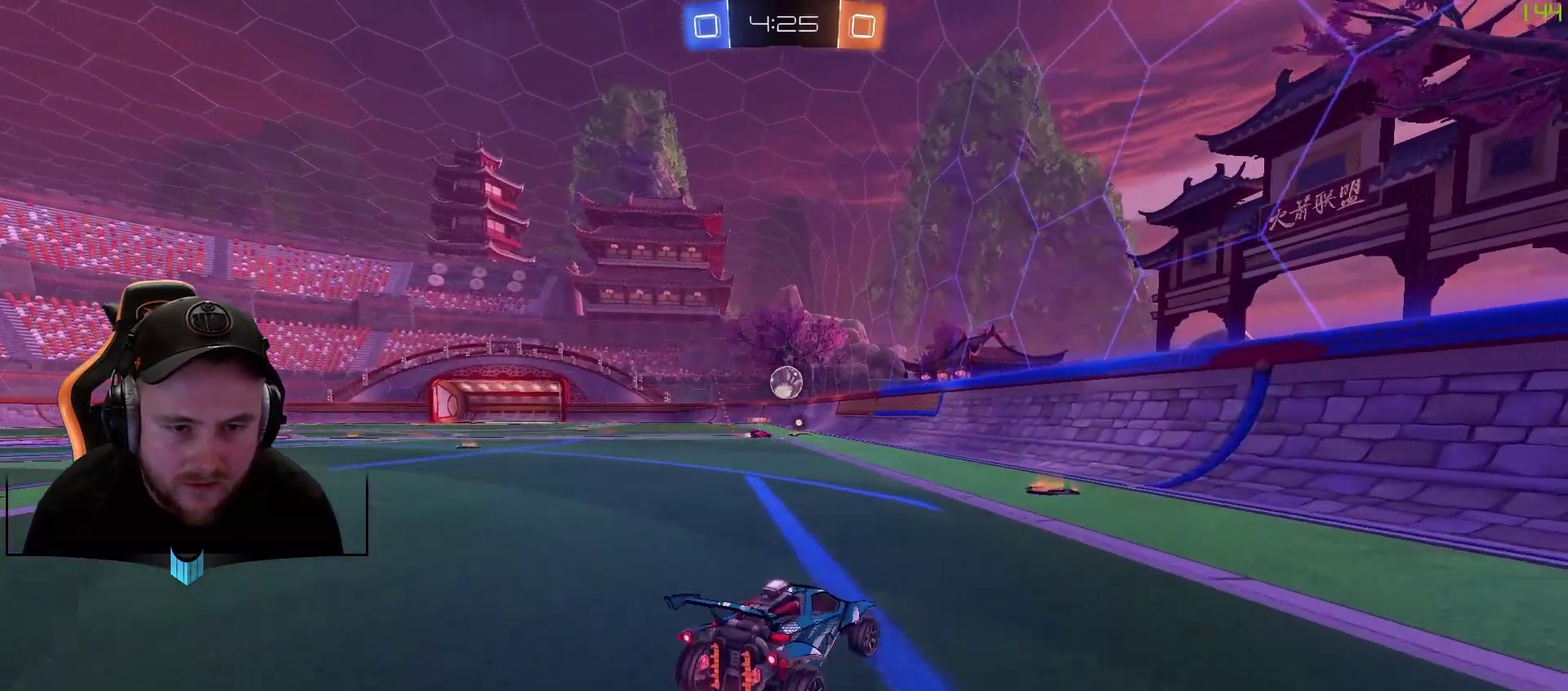
{"buttons": ["A", "R2"], "left_stick": "center", "right_stick": "center", "events": [[17, "R2", "down"], [133, "left_stick", "center"], [200, "R2", "up"], [267, "left_stick", "down-left"], [450, "R2", "down"], [500, "A", "down"], [500, "left_stick", "center"]]}
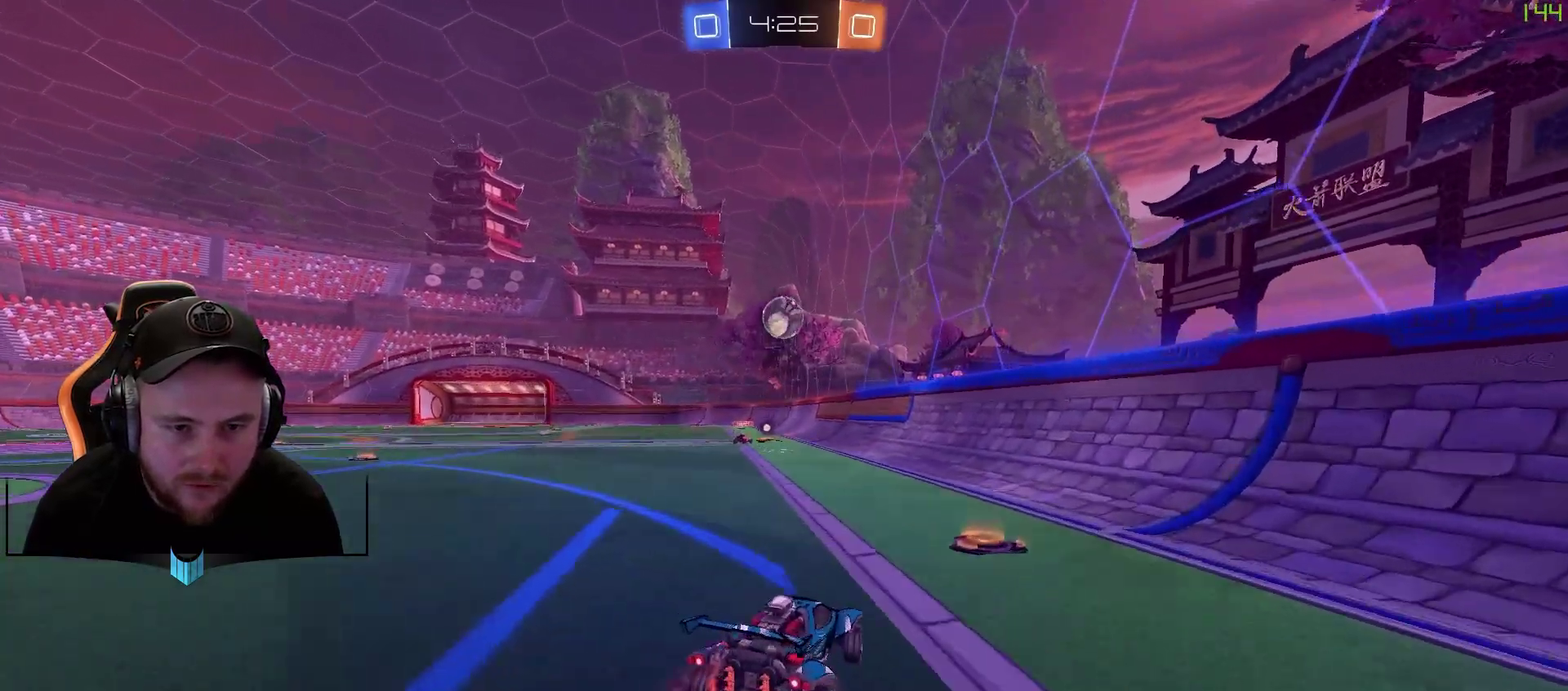
{"buttons": ["R2"], "left_stick": "center", "right_stick": "center", "events": [[67, "A", "up"], [133, "A", "down"], [250, "left_stick", "down"], [317, "A", "up"], [433, "left_stick", "center"]]}
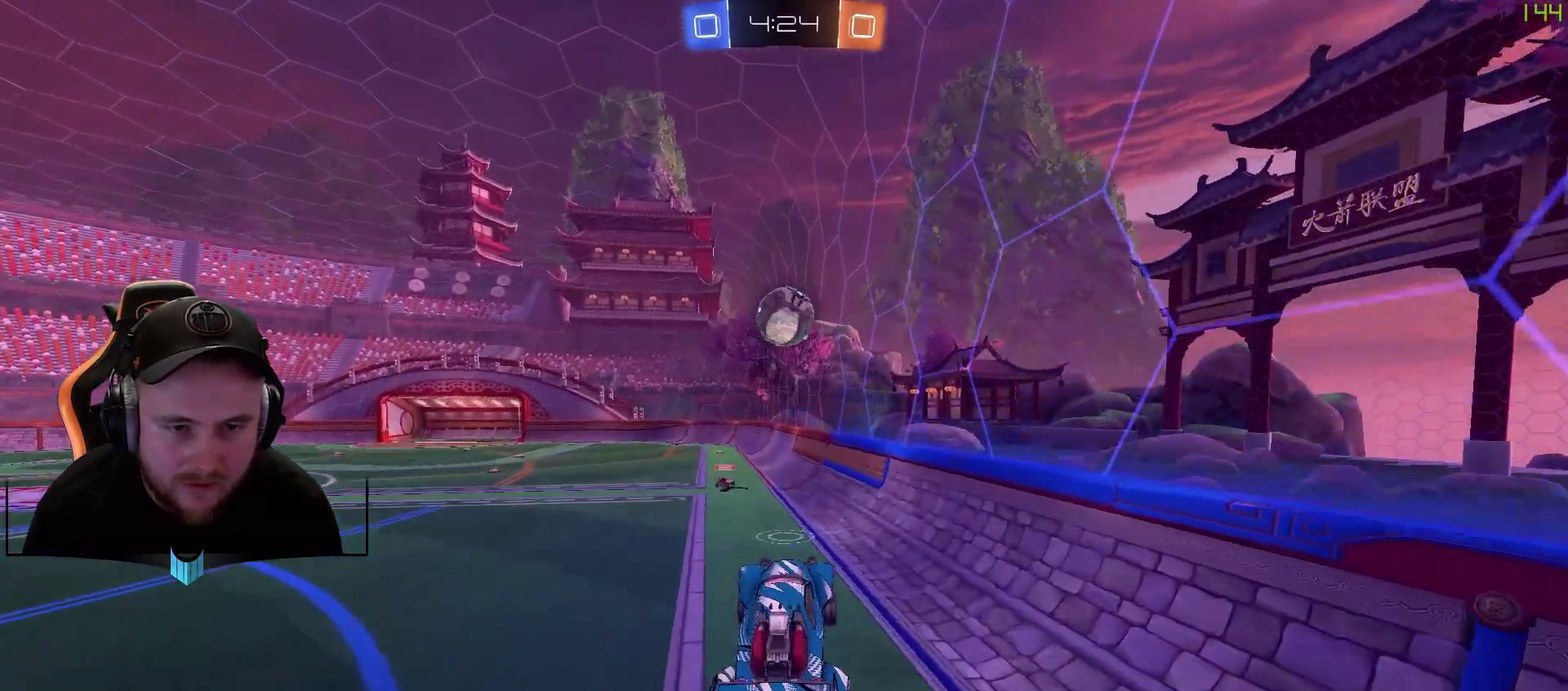
{"buttons": ["R2"], "left_stick": "center", "right_stick": "center", "events": [[67, "R1", "down"], [183, "R1", "up"], [300, "L1", "down"], [300, "R1", "down"], [300, "left_stick", "left"], [367, "L1", "up"], [367, "R1", "up"], [433, "left_stick", "center"]]}
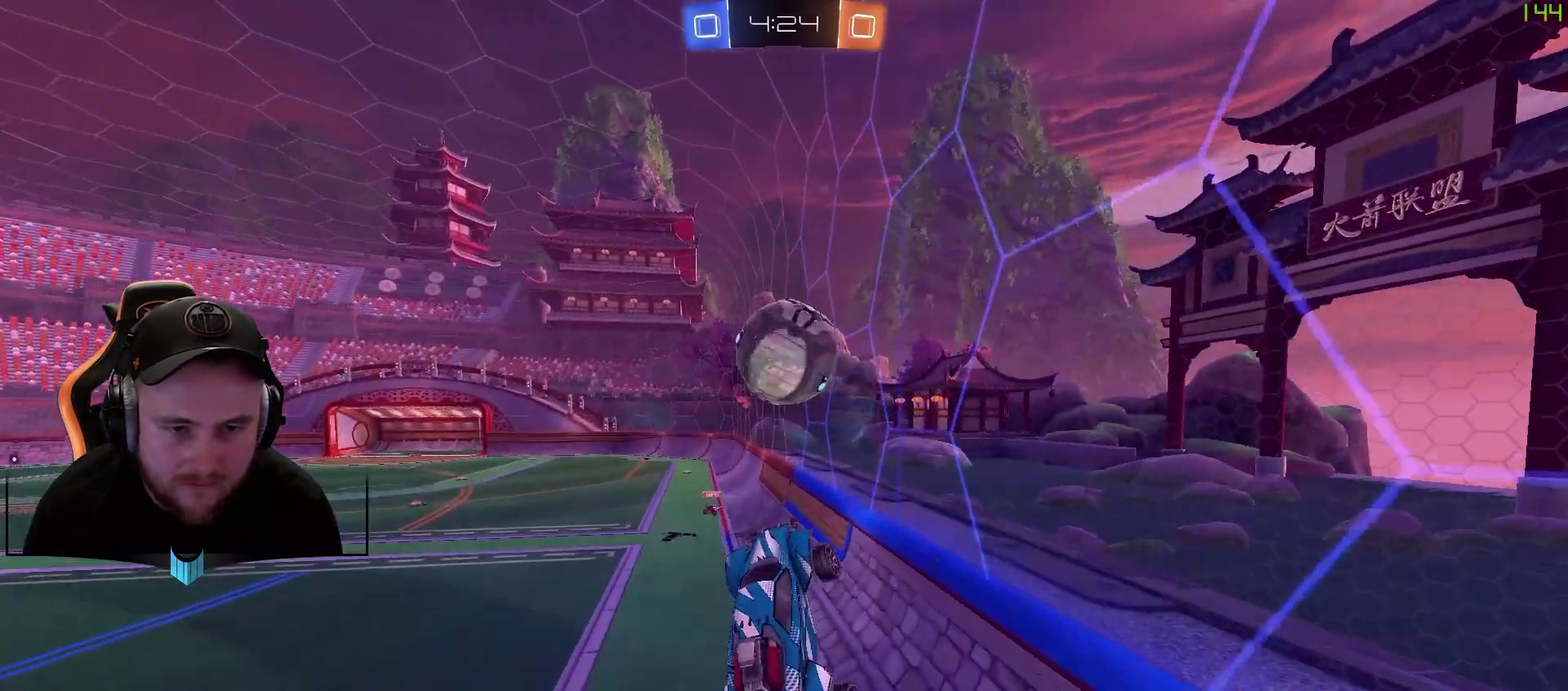
{"buttons": ["R2"], "left_stick": "up-left", "right_stick": "center", "events": [[167, "left_stick", "up-left"]]}